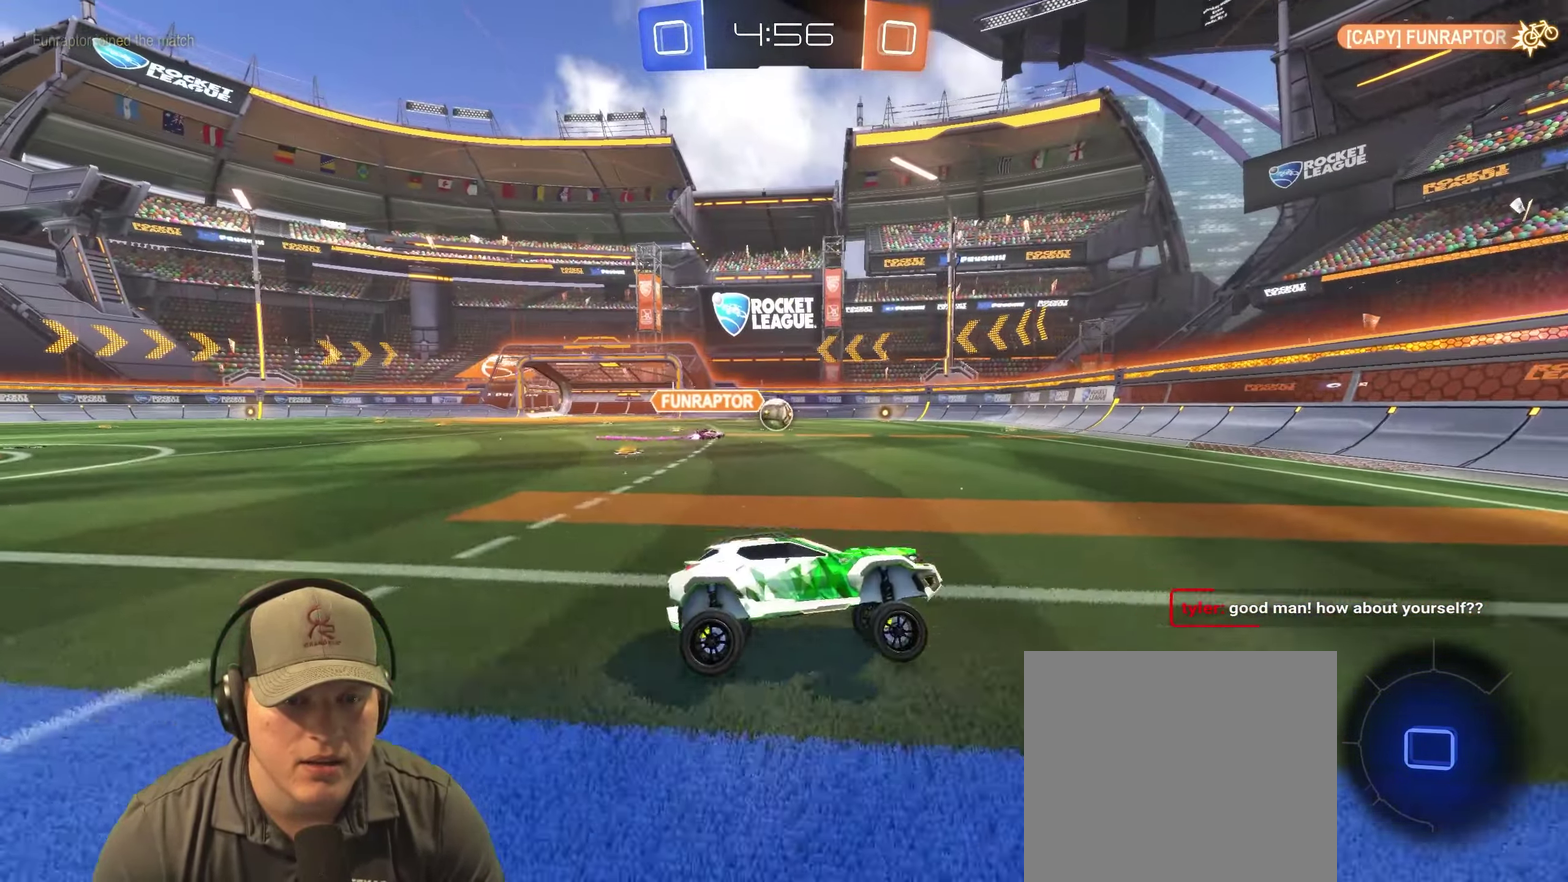
Gameplay with a controller (PlayStation layout); each line is a JSON object with the inputs held at the frame after it. "events" lists button and stick changes between this image and that frame as [ms after this image, input, new state], when the widget could be followed in between. Not read: L3 R3.
{"buttons": ["R2"], "left_stick": "left", "right_stick": "center", "events": [[50, "R2", "down"], [50, "left_stick", "left"], [234, "left_stick", "center"], [350, "left_stick", "left"]]}
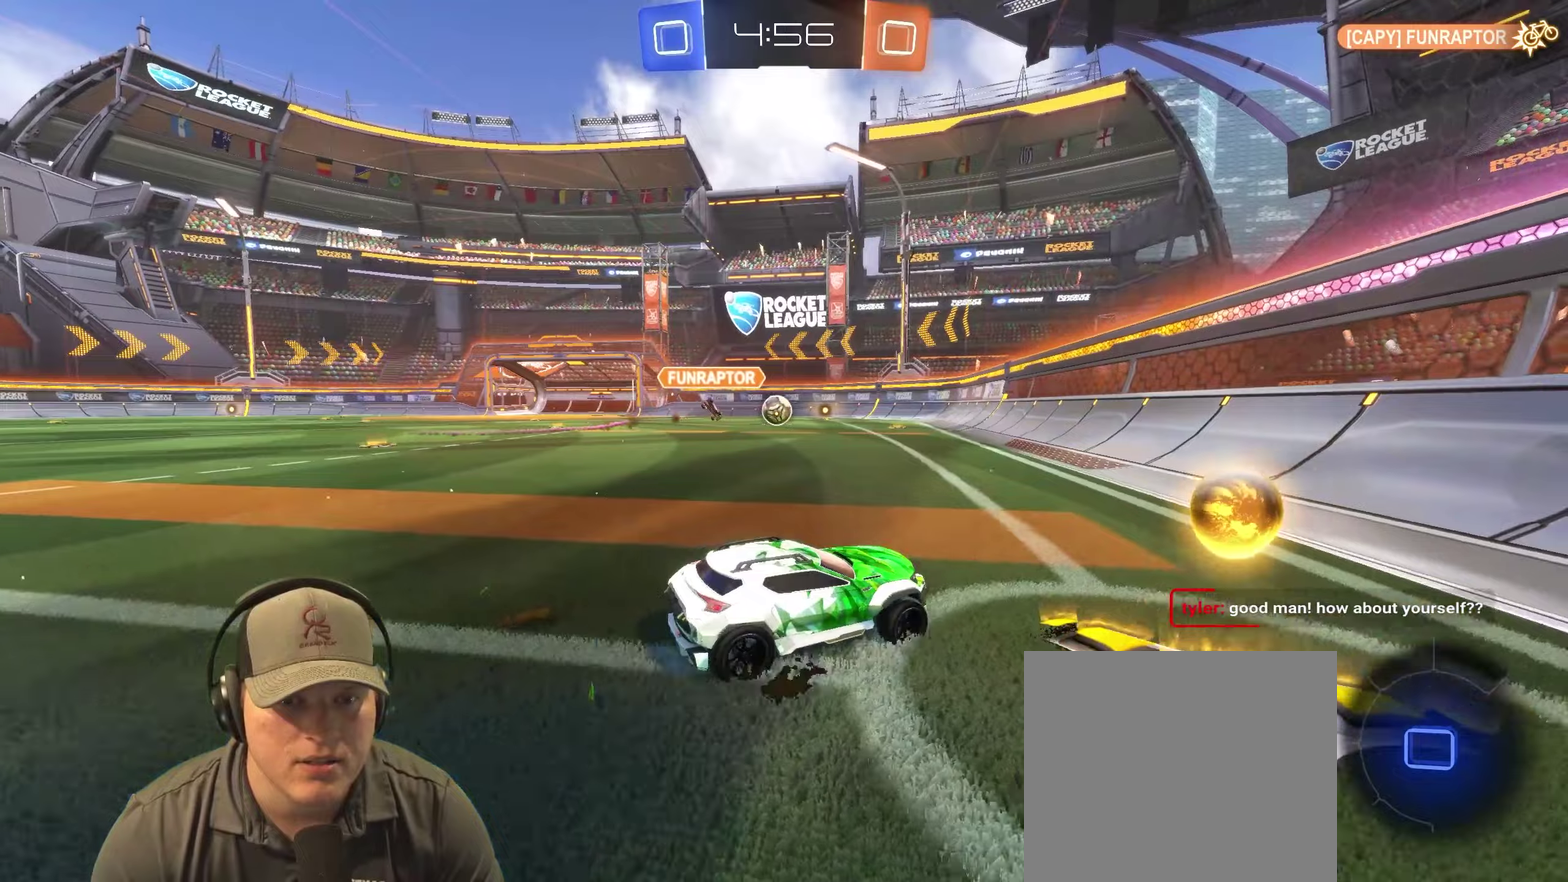
{"buttons": ["R2"], "left_stick": "left", "right_stick": "center", "events": [[216, "left_stick", "center"], [466, "left_stick", "left"]]}
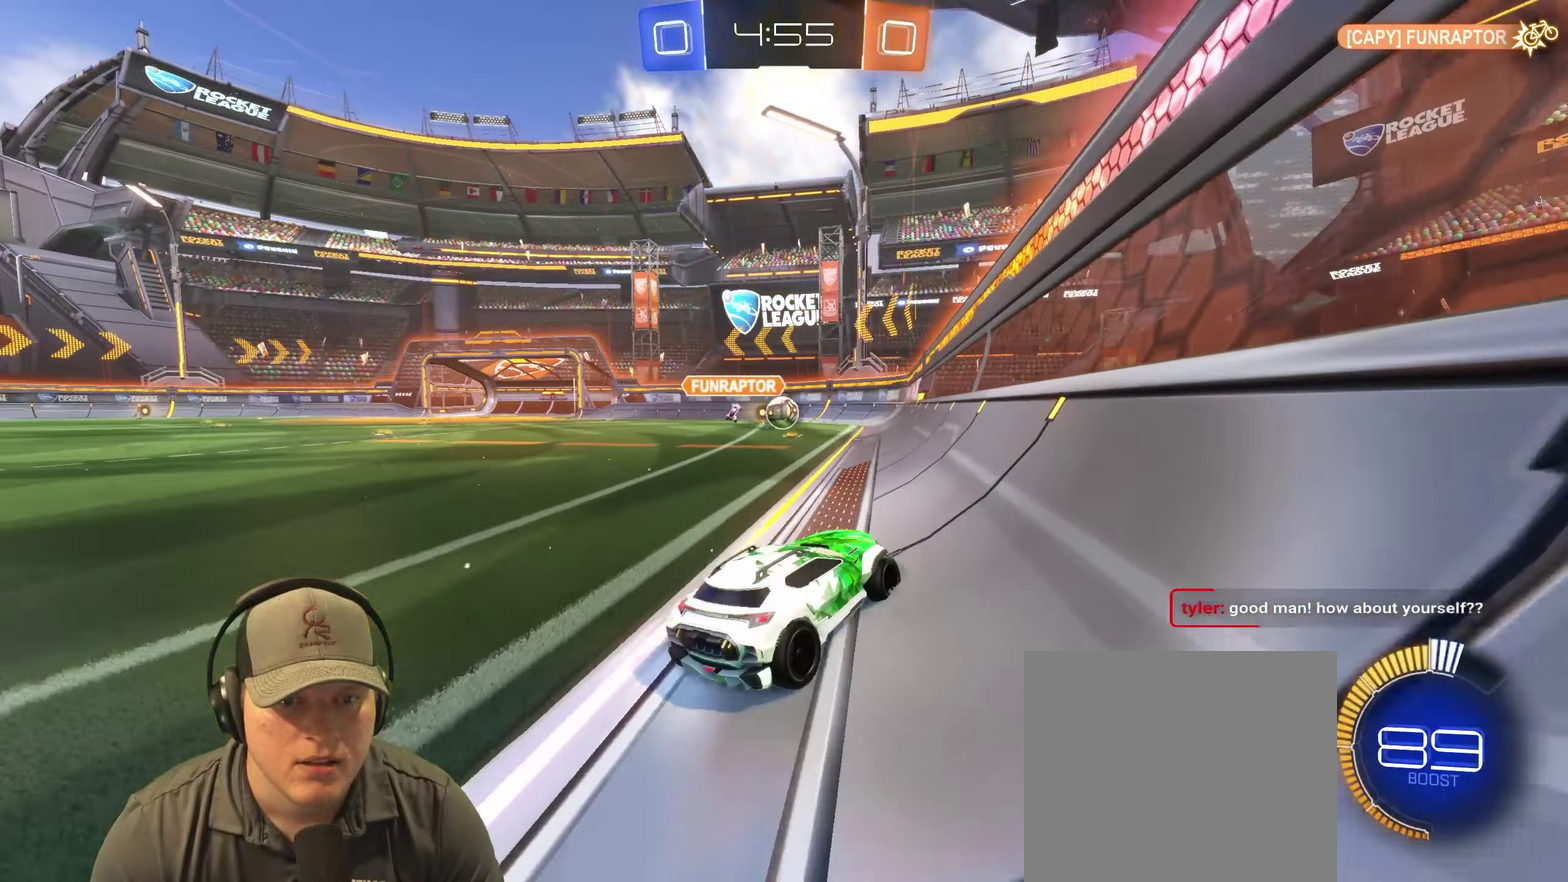
{"buttons": ["R2"], "left_stick": "left", "right_stick": "center", "events": []}
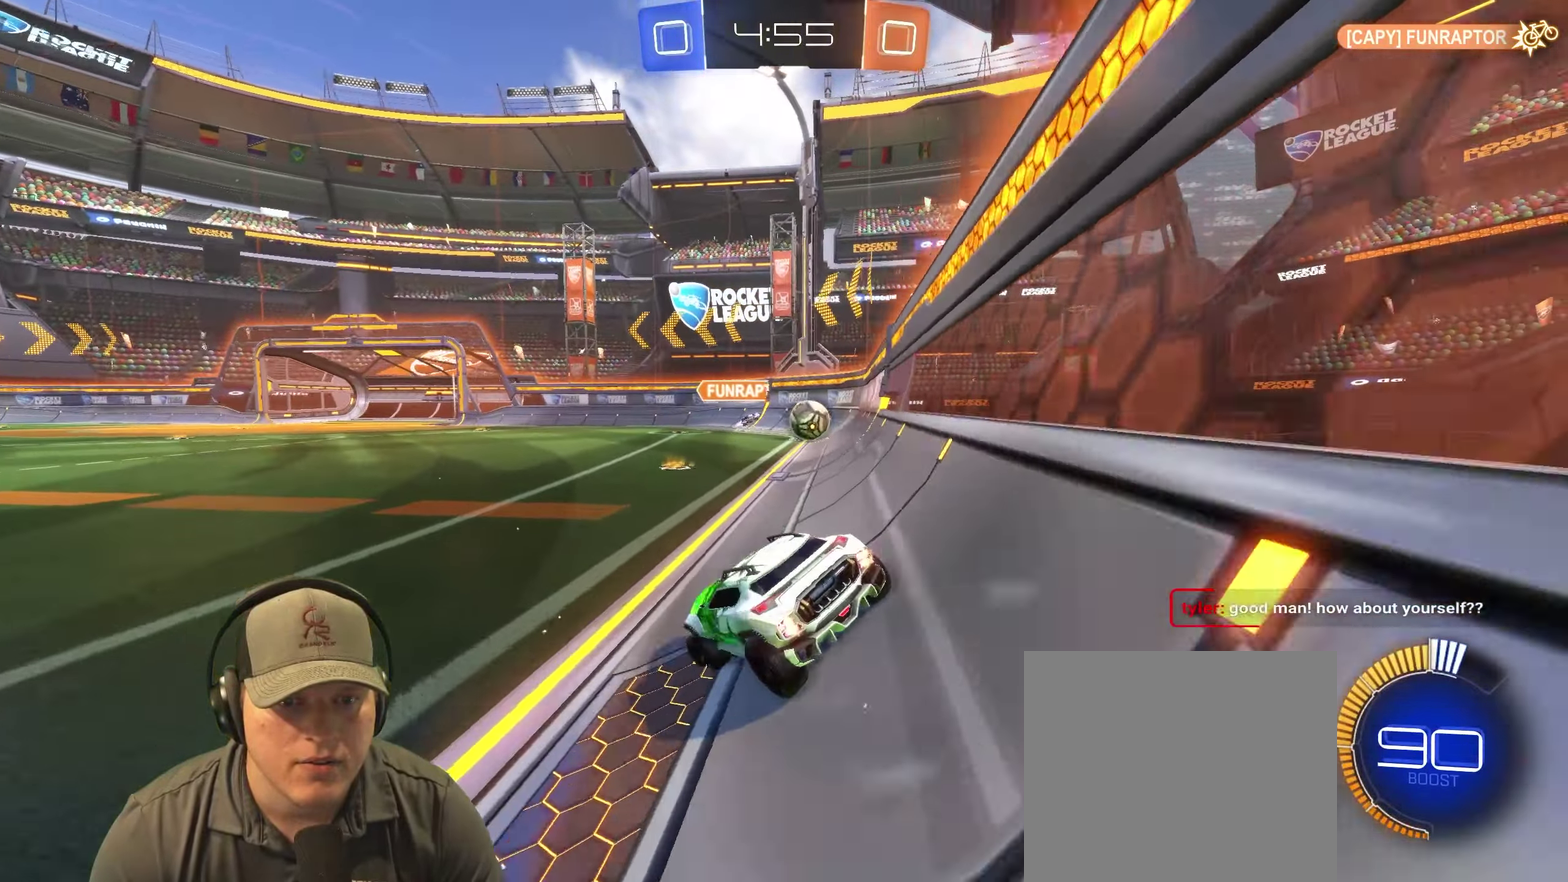
{"buttons": ["R2"], "left_stick": "left", "right_stick": "center", "events": []}
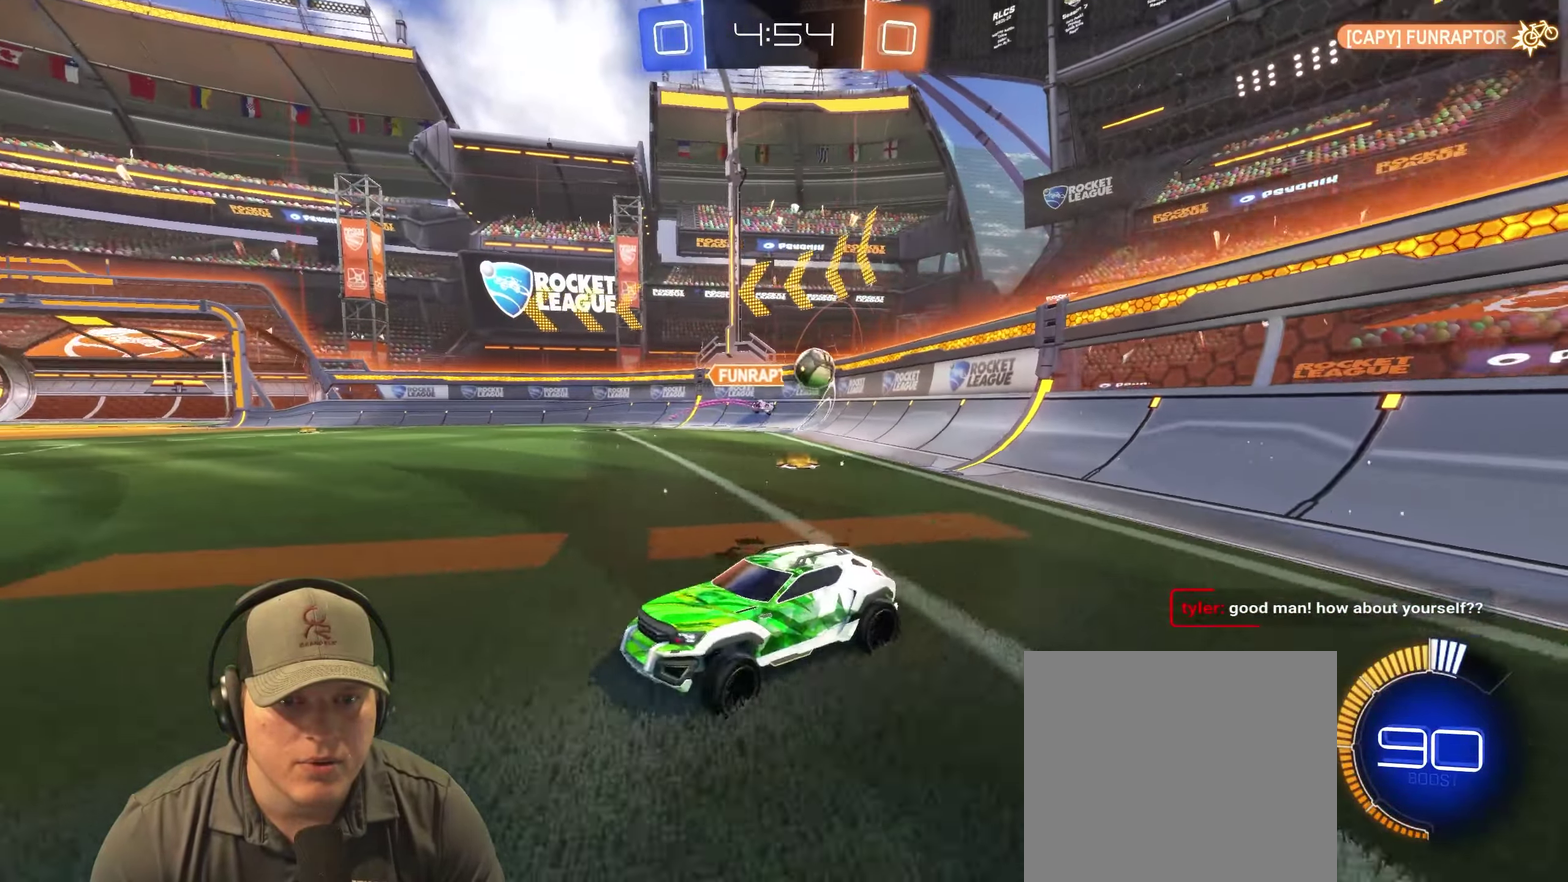
{"buttons": ["R2"], "left_stick": "left", "right_stick": "center", "events": []}
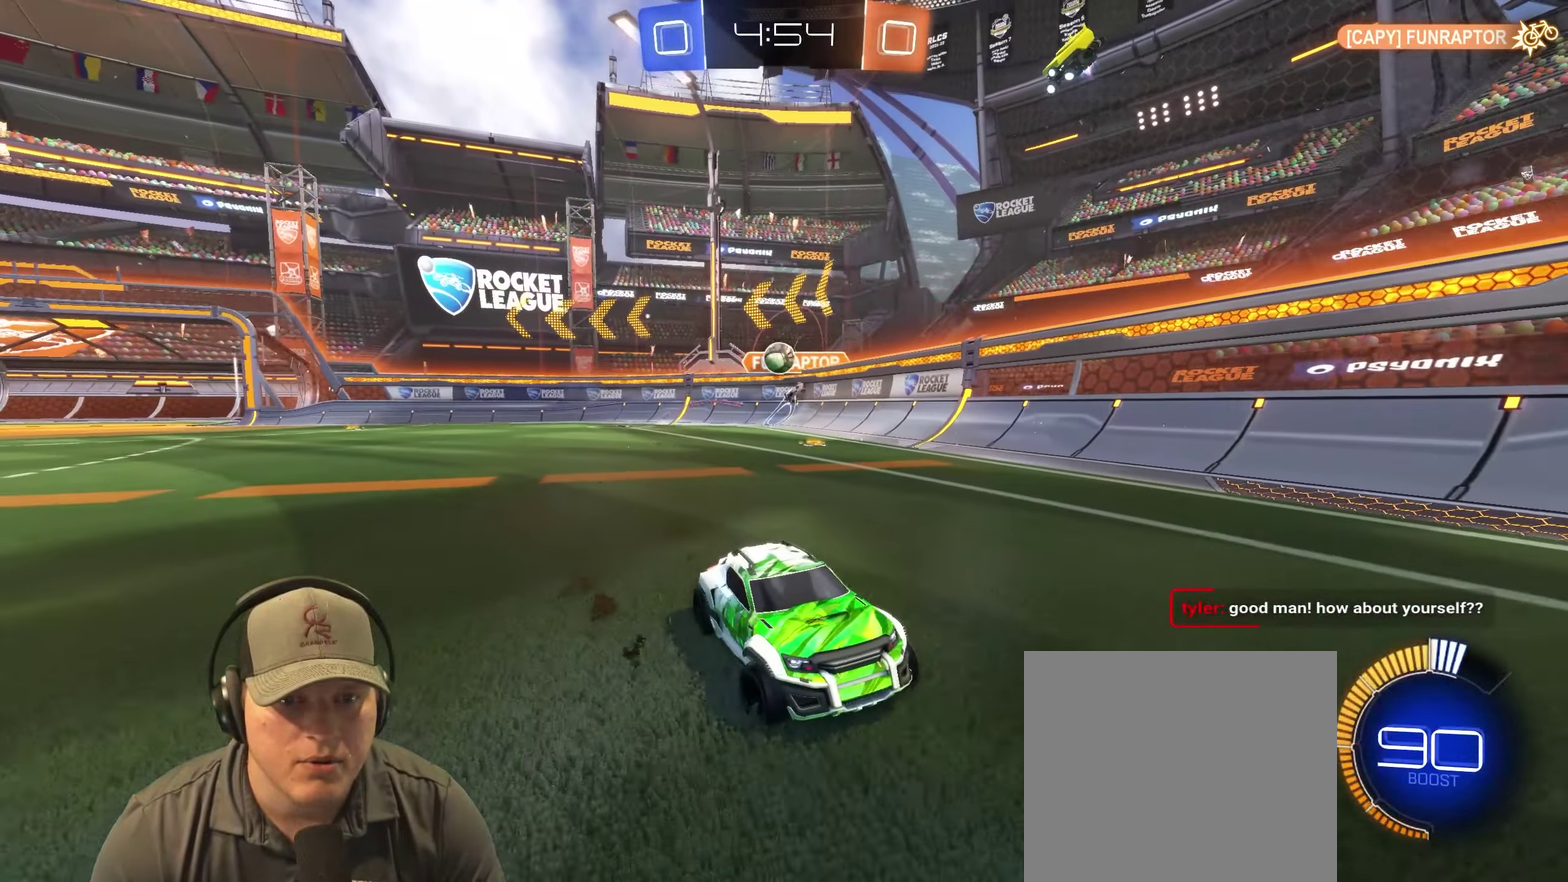
{"buttons": ["R2"], "left_stick": "up-right", "right_stick": "center", "events": [[116, "left_stick", "up-right"]]}
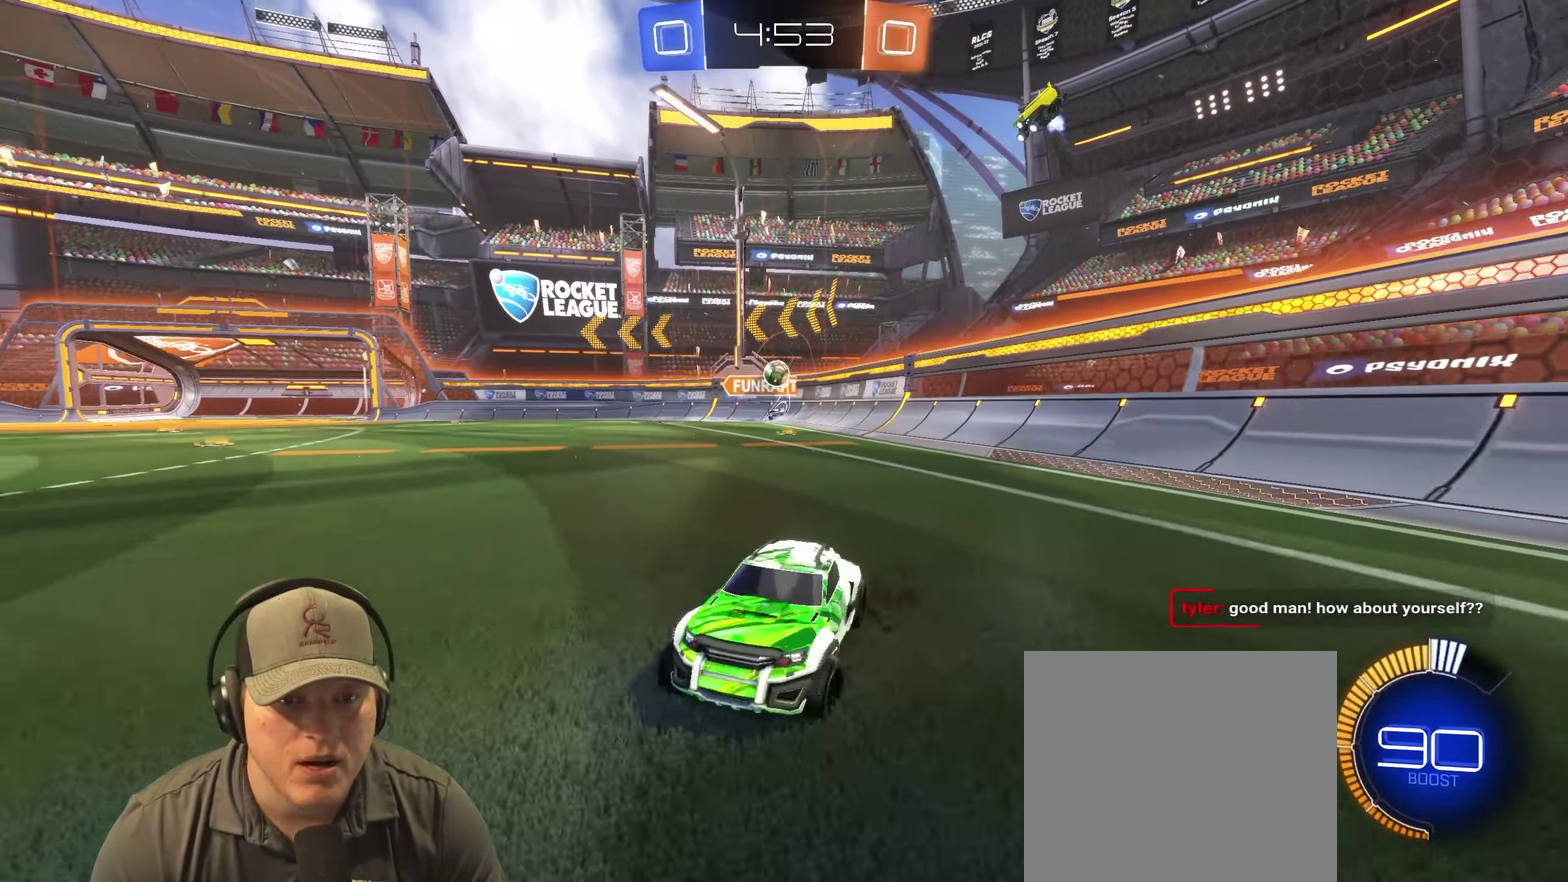
{"buttons": ["R2"], "left_stick": "up-right", "right_stick": "center", "events": []}
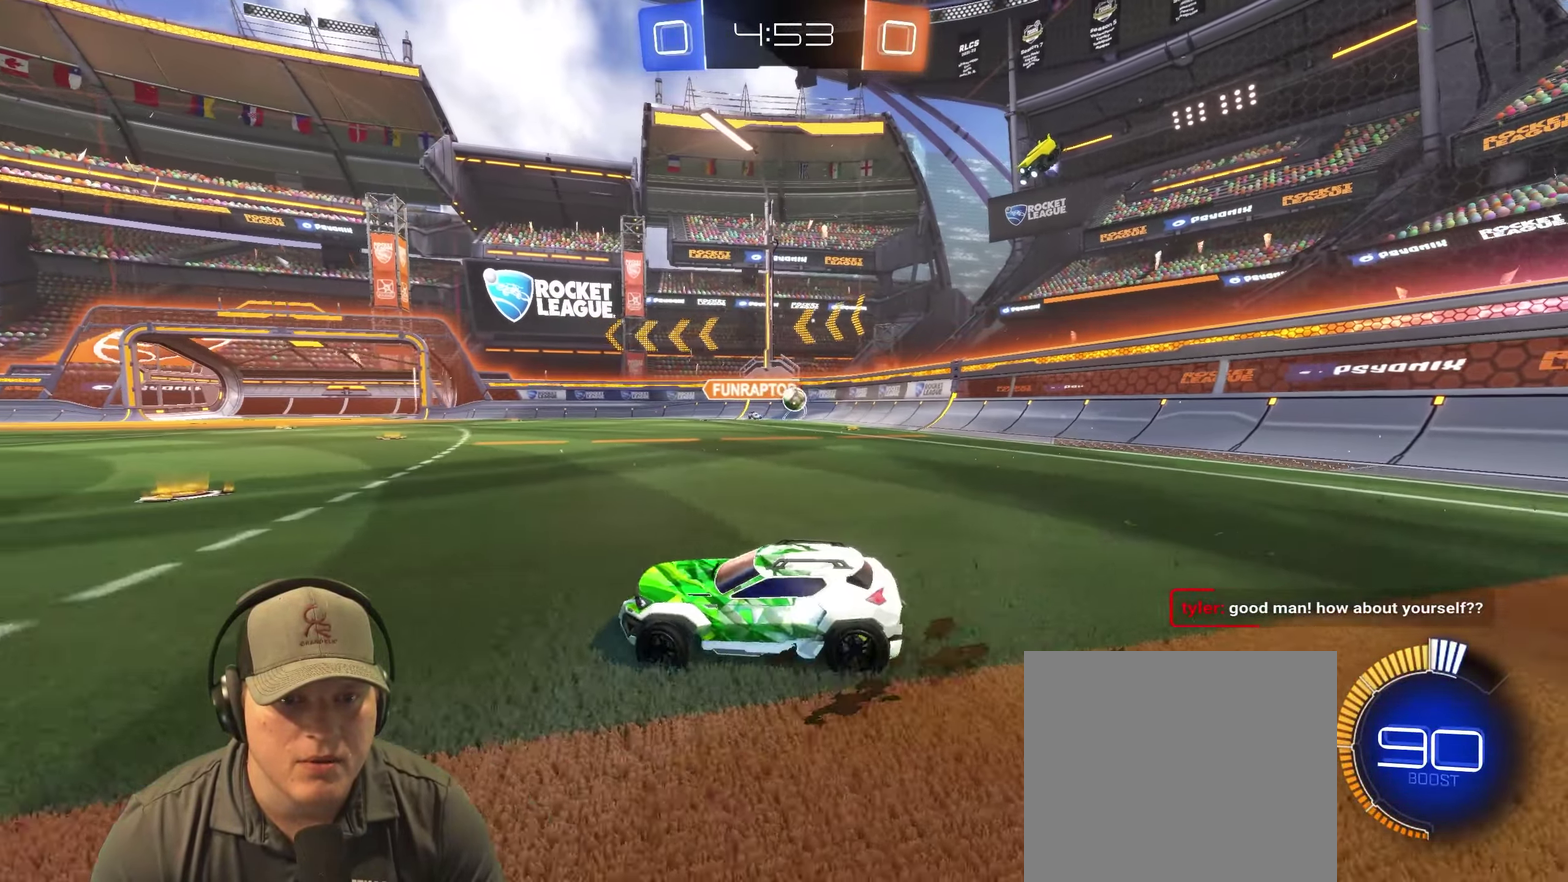
{"buttons": ["R2"], "left_stick": "up-right", "right_stick": "center", "events": [[150, "left_stick", "right"], [200, "left_stick", "center"], [383, "left_stick", "left"], [500, "left_stick", "up-right"]]}
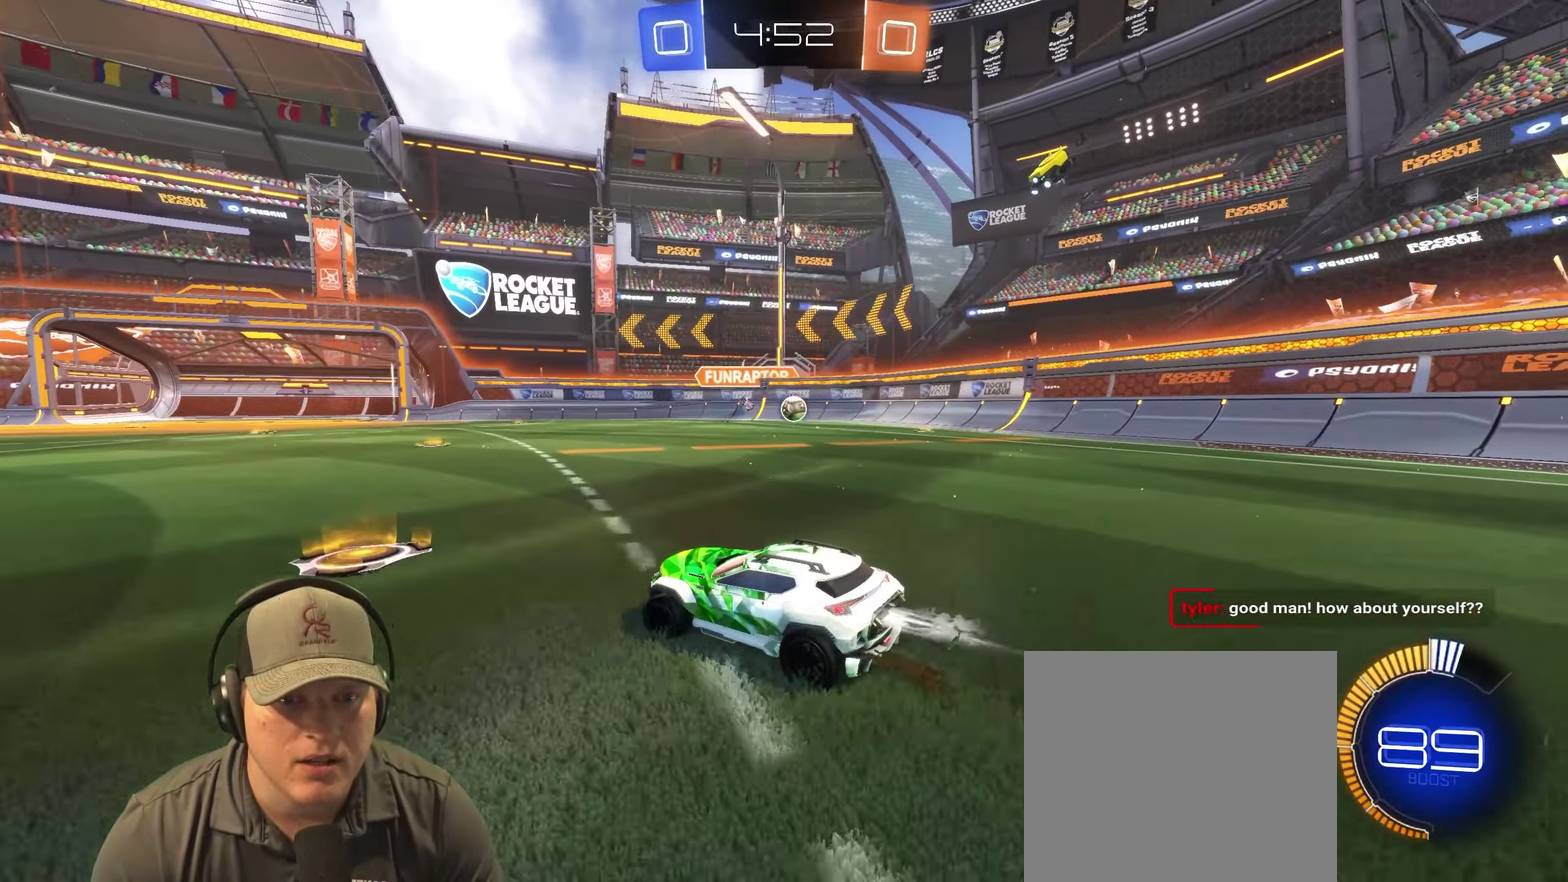
{"buttons": ["R2"], "left_stick": "right", "right_stick": "center", "events": [[150, "left_stick", "right"], [200, "left_stick", "up-right"], [250, "left_stick", "right"]]}
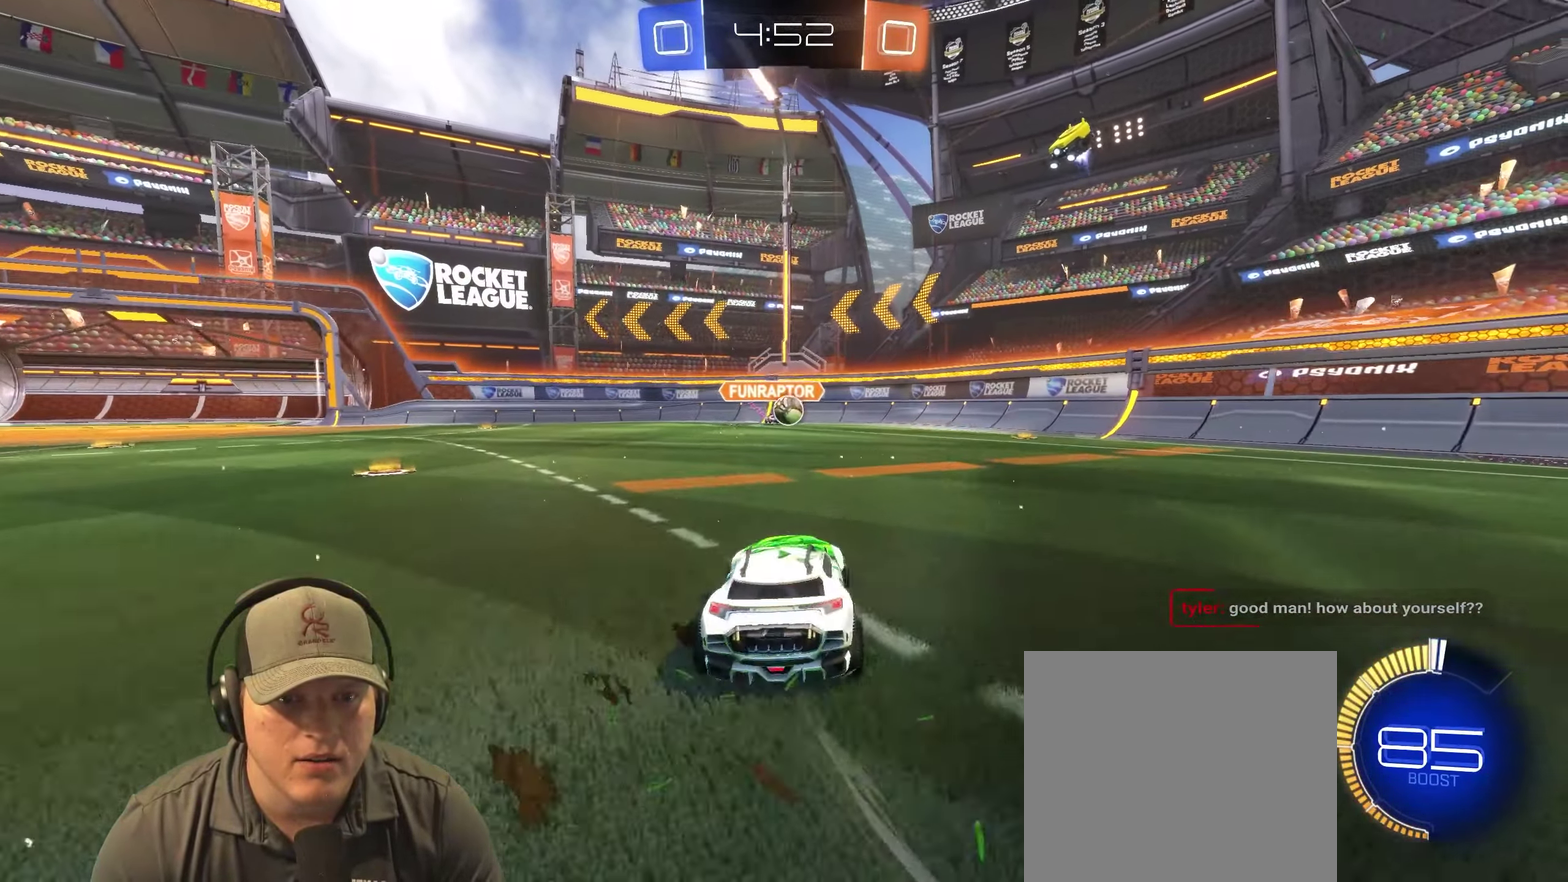
{"buttons": ["R2"], "left_stick": "right", "right_stick": "center", "events": []}
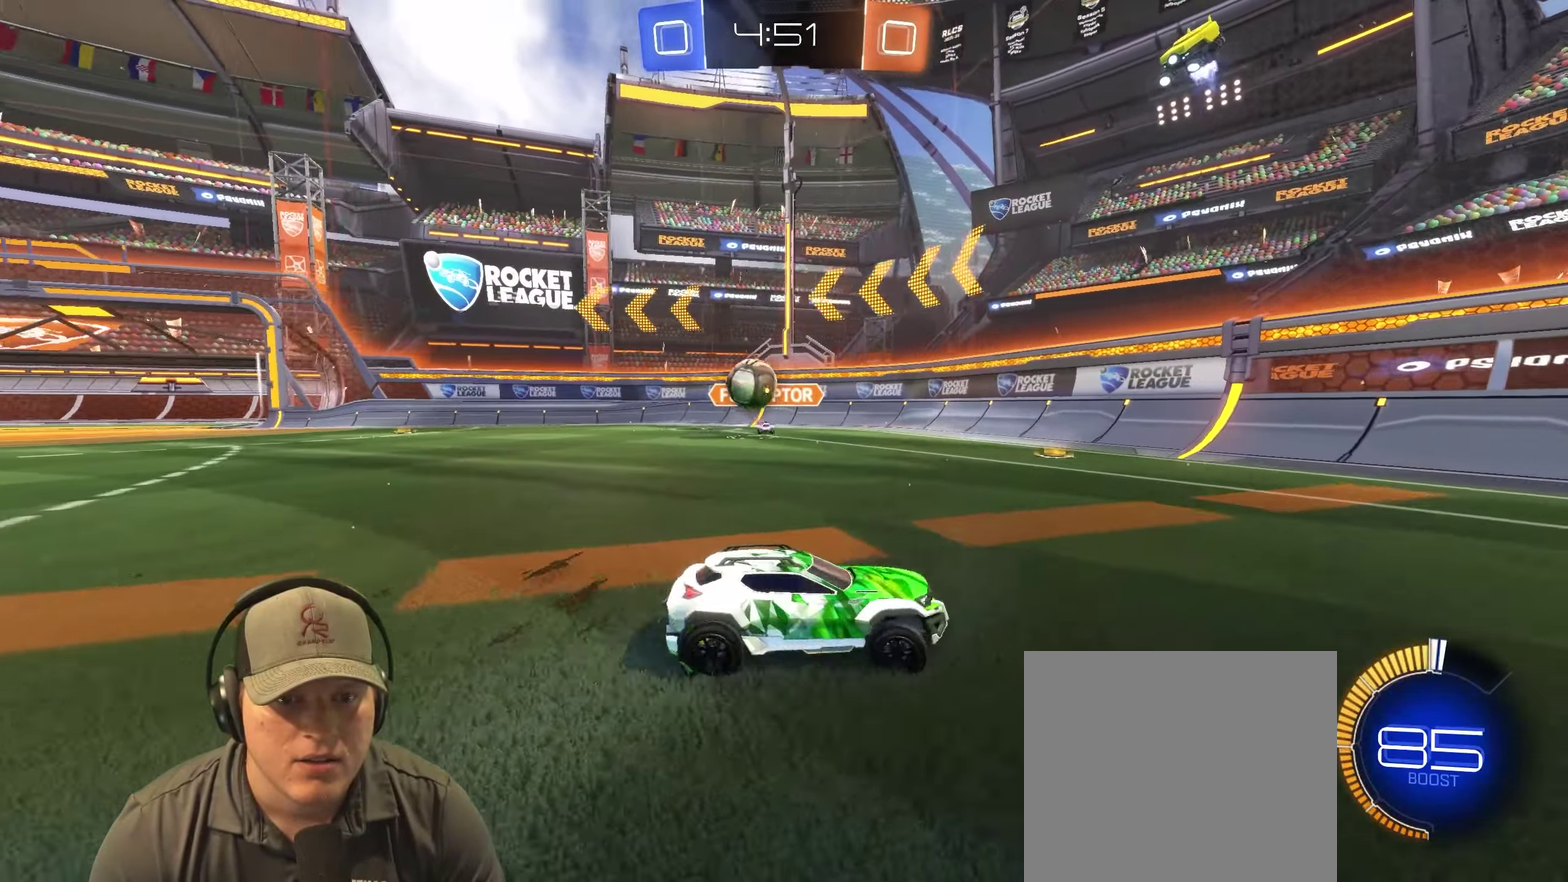
{"buttons": ["R2"], "left_stick": "up-right", "right_stick": "center", "events": [[433, "left_stick", "up-right"]]}
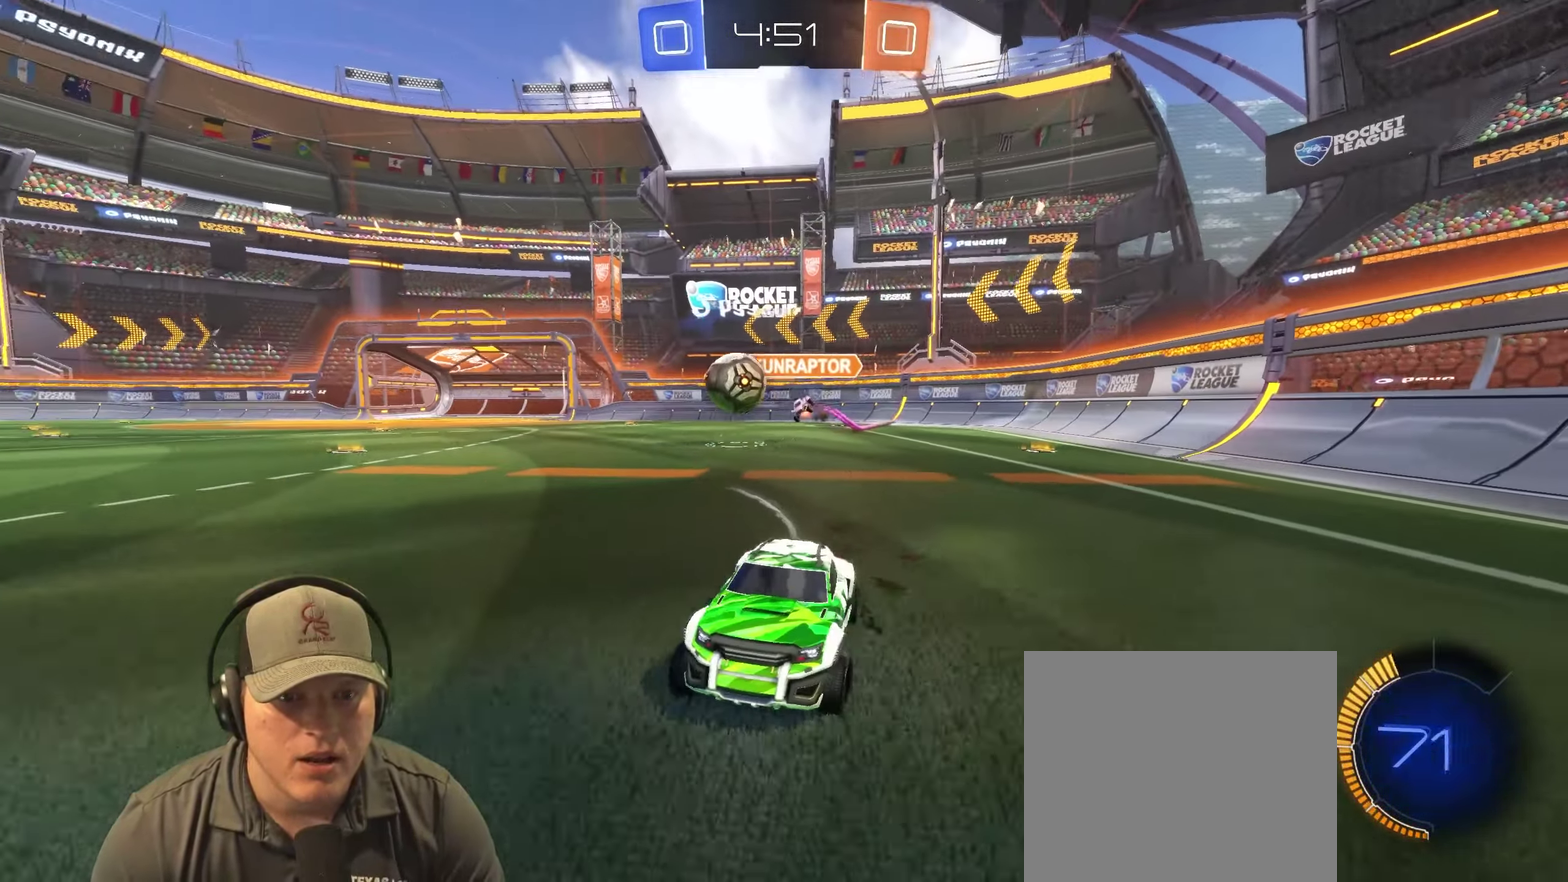
{"buttons": ["R2"], "left_stick": "center", "right_stick": "center", "events": [[299, "left_stick", "center"]]}
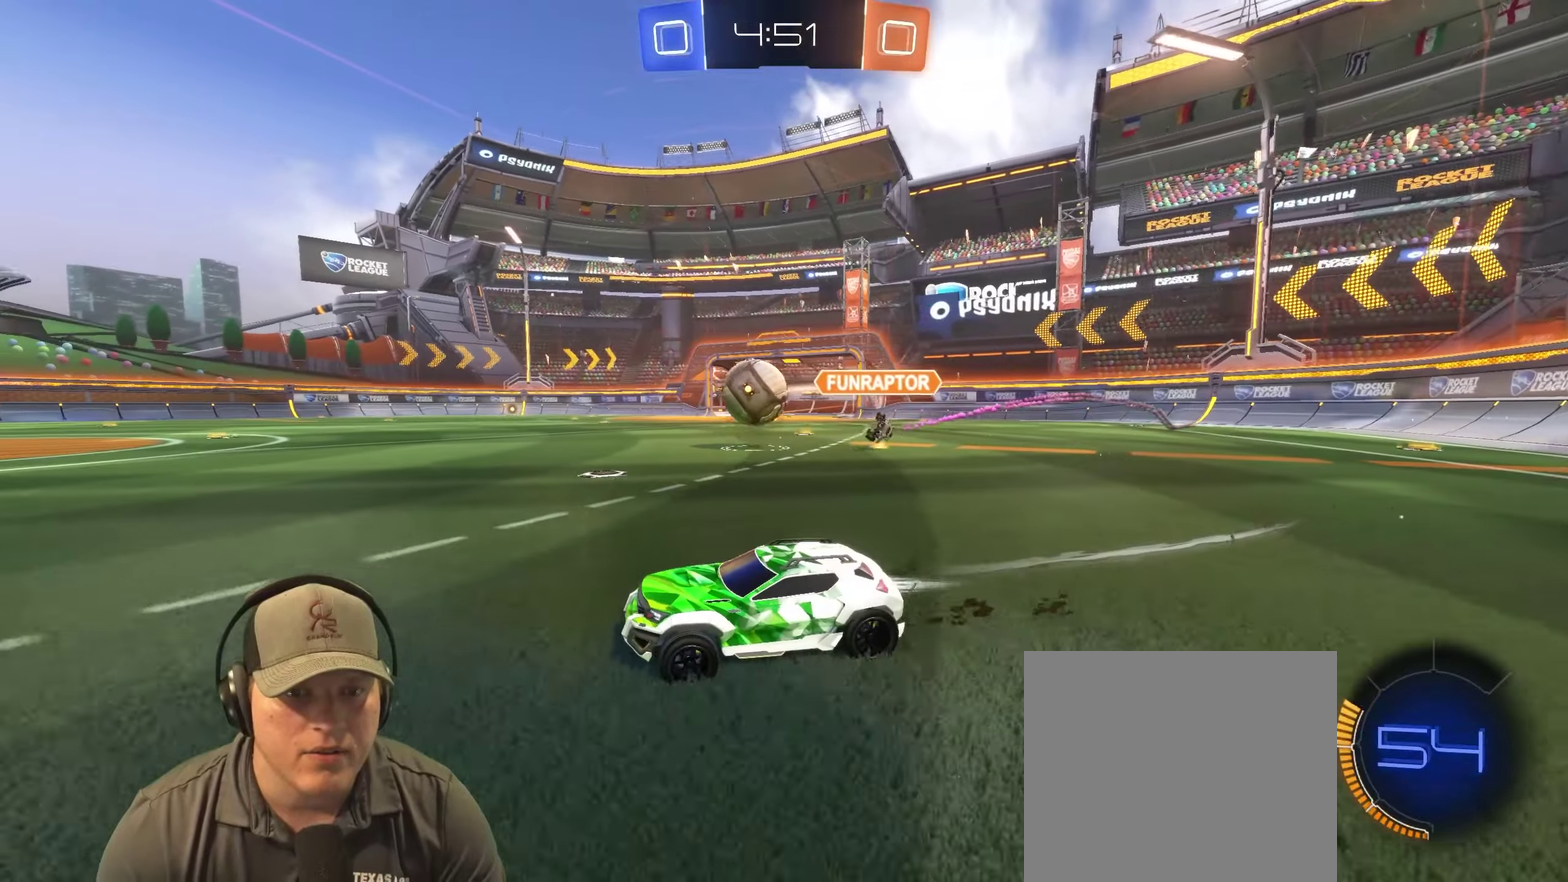
{"buttons": ["R2"], "left_stick": "center", "right_stick": "center", "events": []}
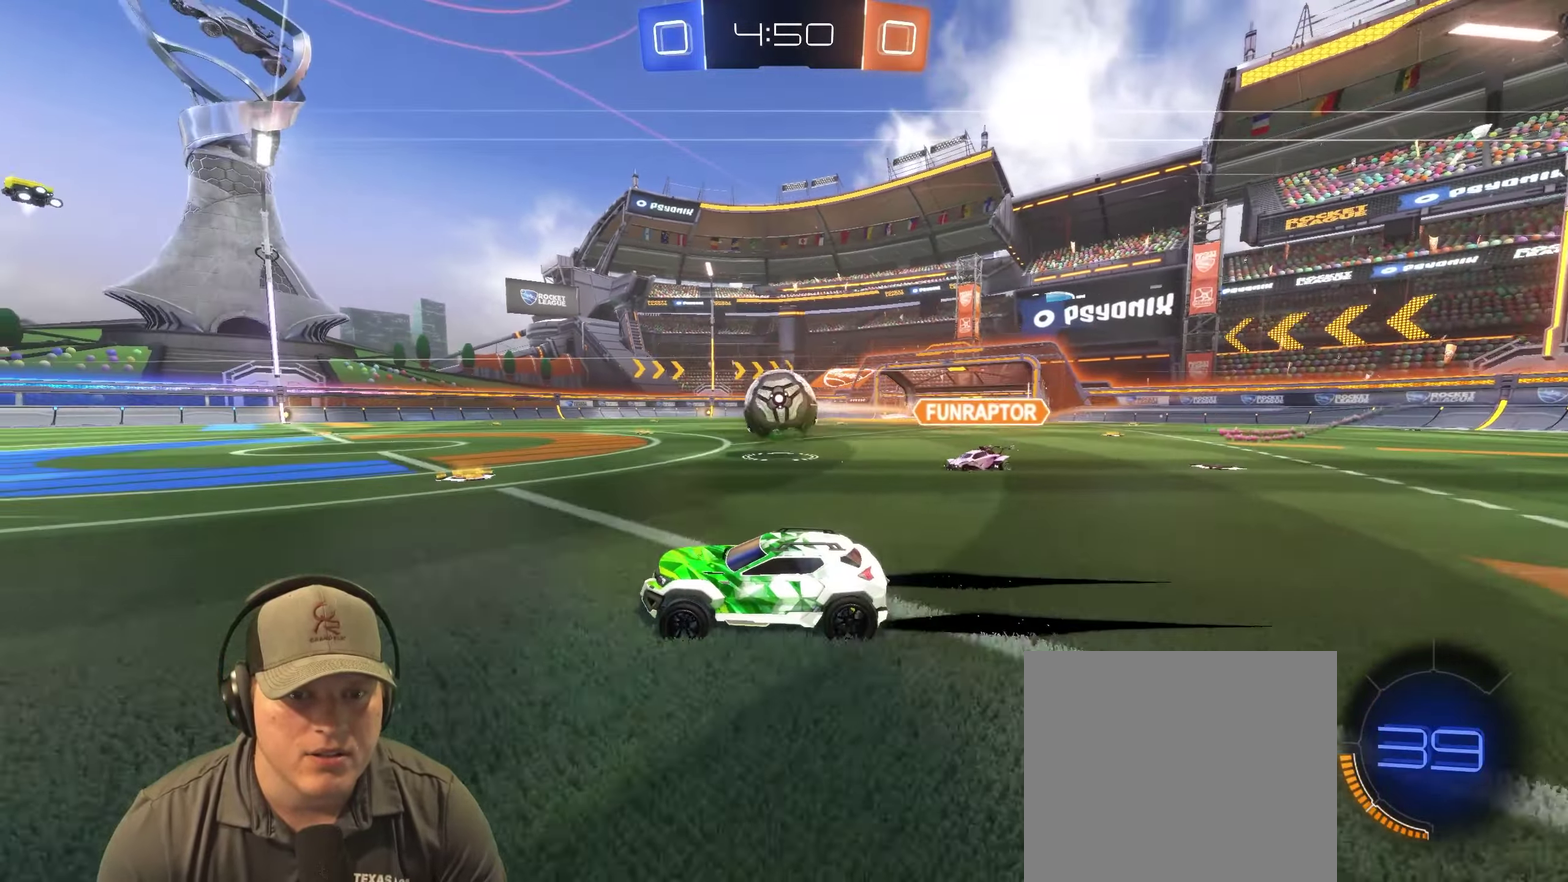
{"buttons": ["R2"], "left_stick": "center", "right_stick": "center", "events": []}
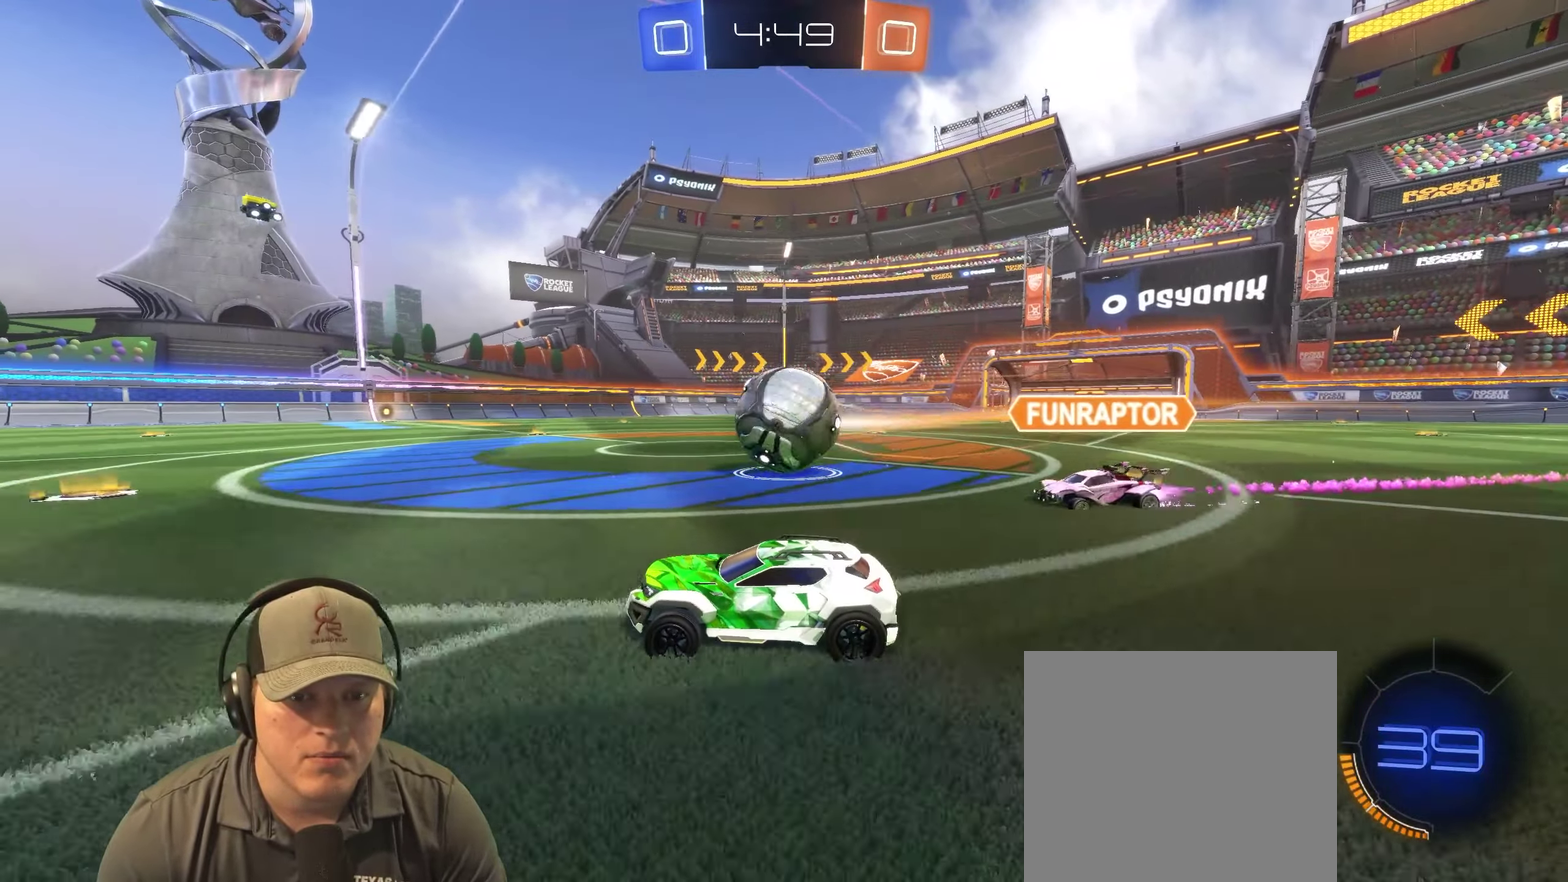
{"buttons": ["R2"], "left_stick": "left", "right_stick": "center", "events": [[50, "left_stick", "left"], [200, "left_stick", "center"], [433, "left_stick", "left"]]}
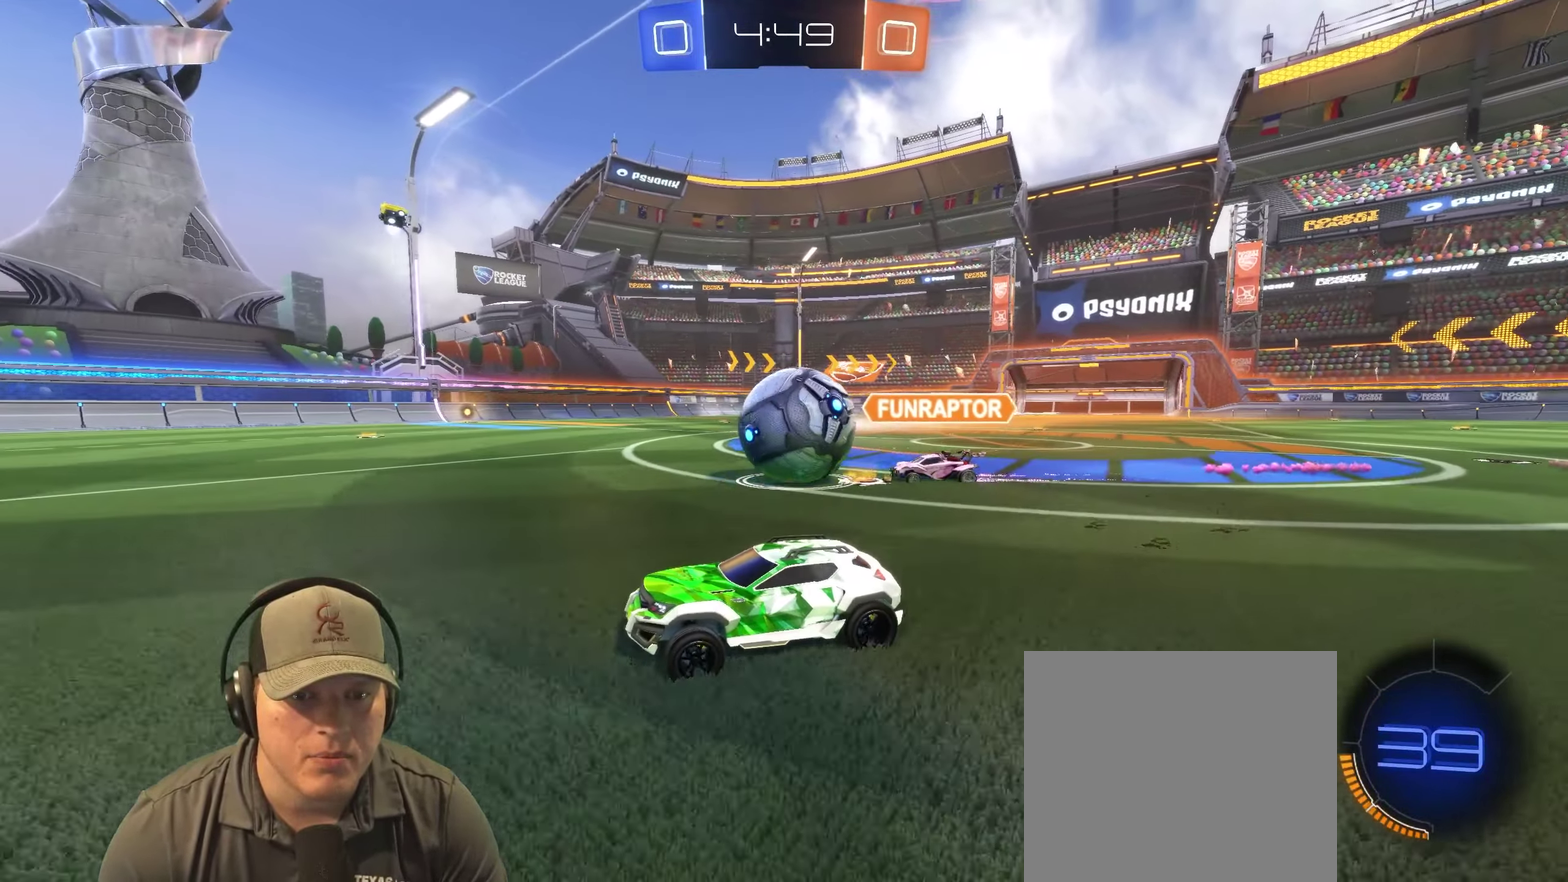
{"buttons": [], "left_stick": "center", "right_stick": "center", "events": [[33, "left_stick", "center"], [83, "R2", "up"], [133, "left_stick", "up-right"], [283, "left_stick", "center"]]}
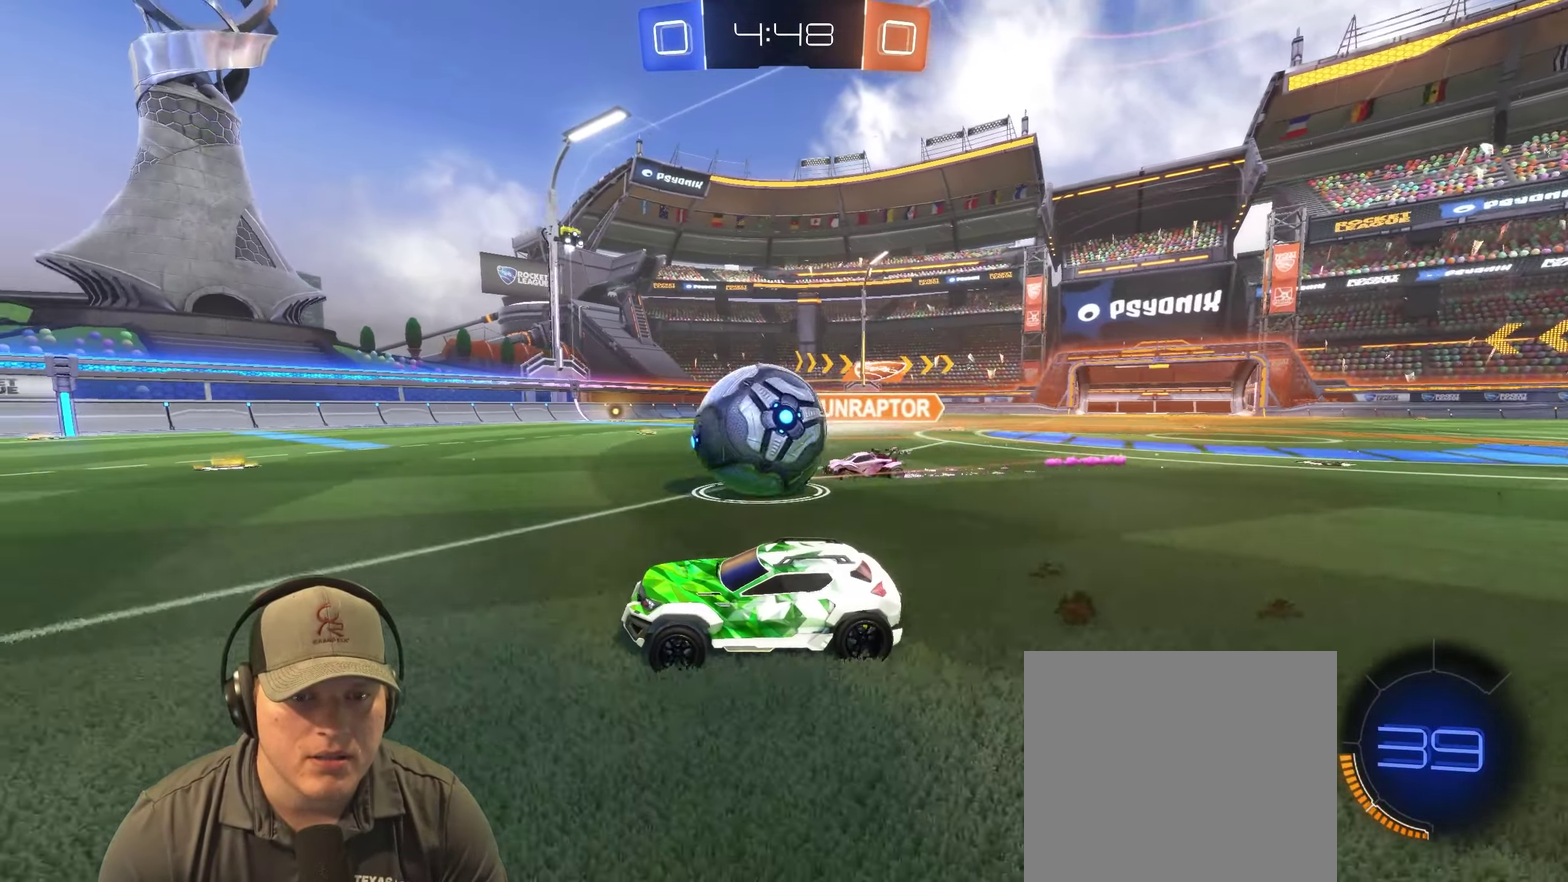
{"buttons": ["R2"], "left_stick": "right", "right_stick": "center"}
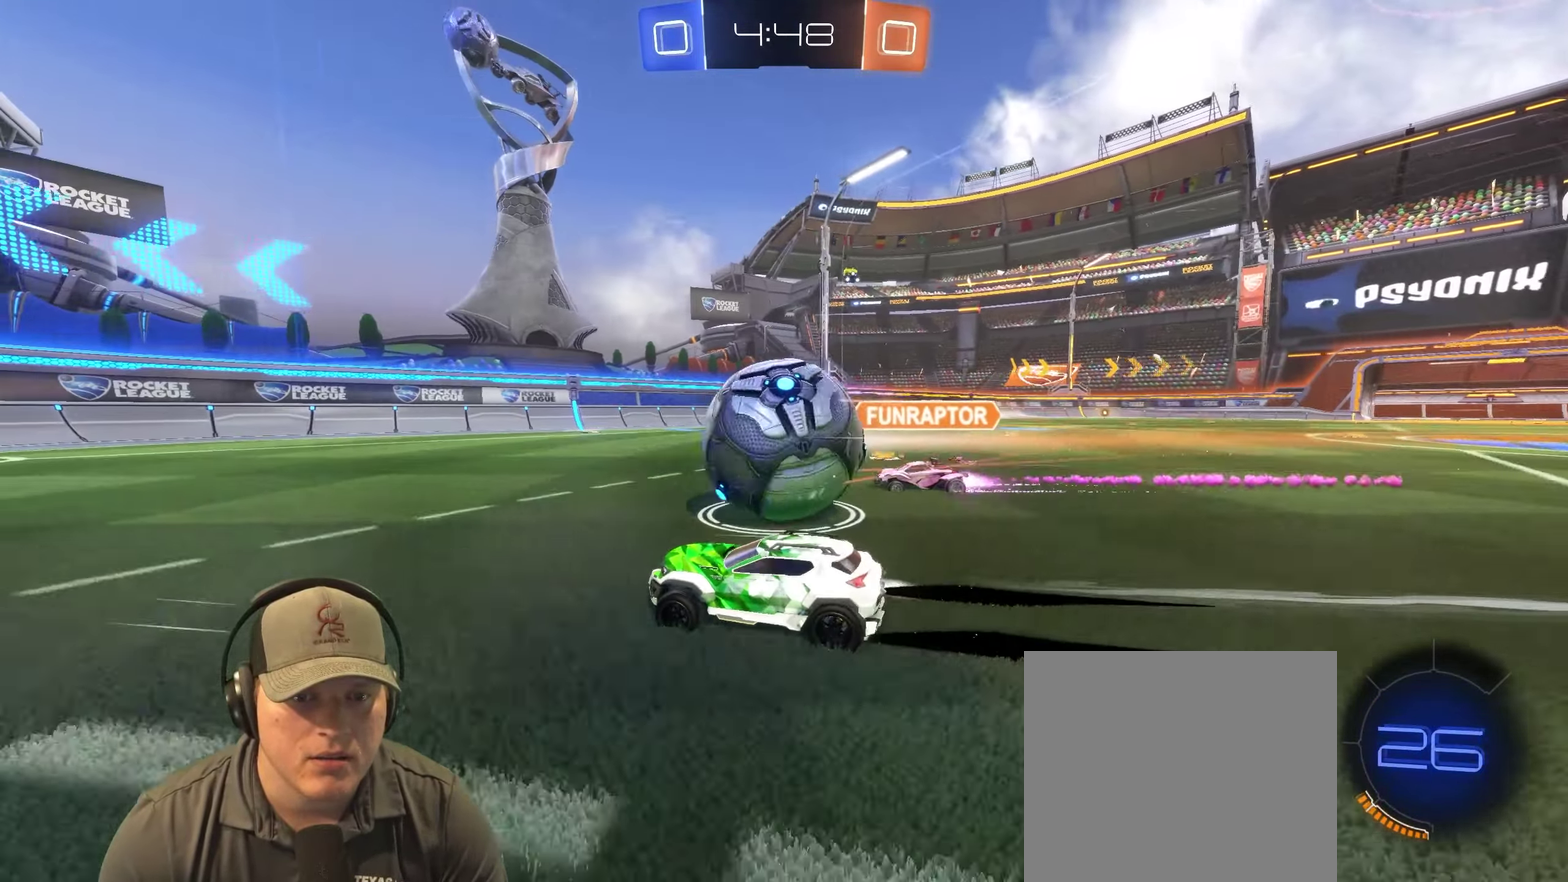
{"buttons": ["R2"], "left_stick": "left", "right_stick": "center"}
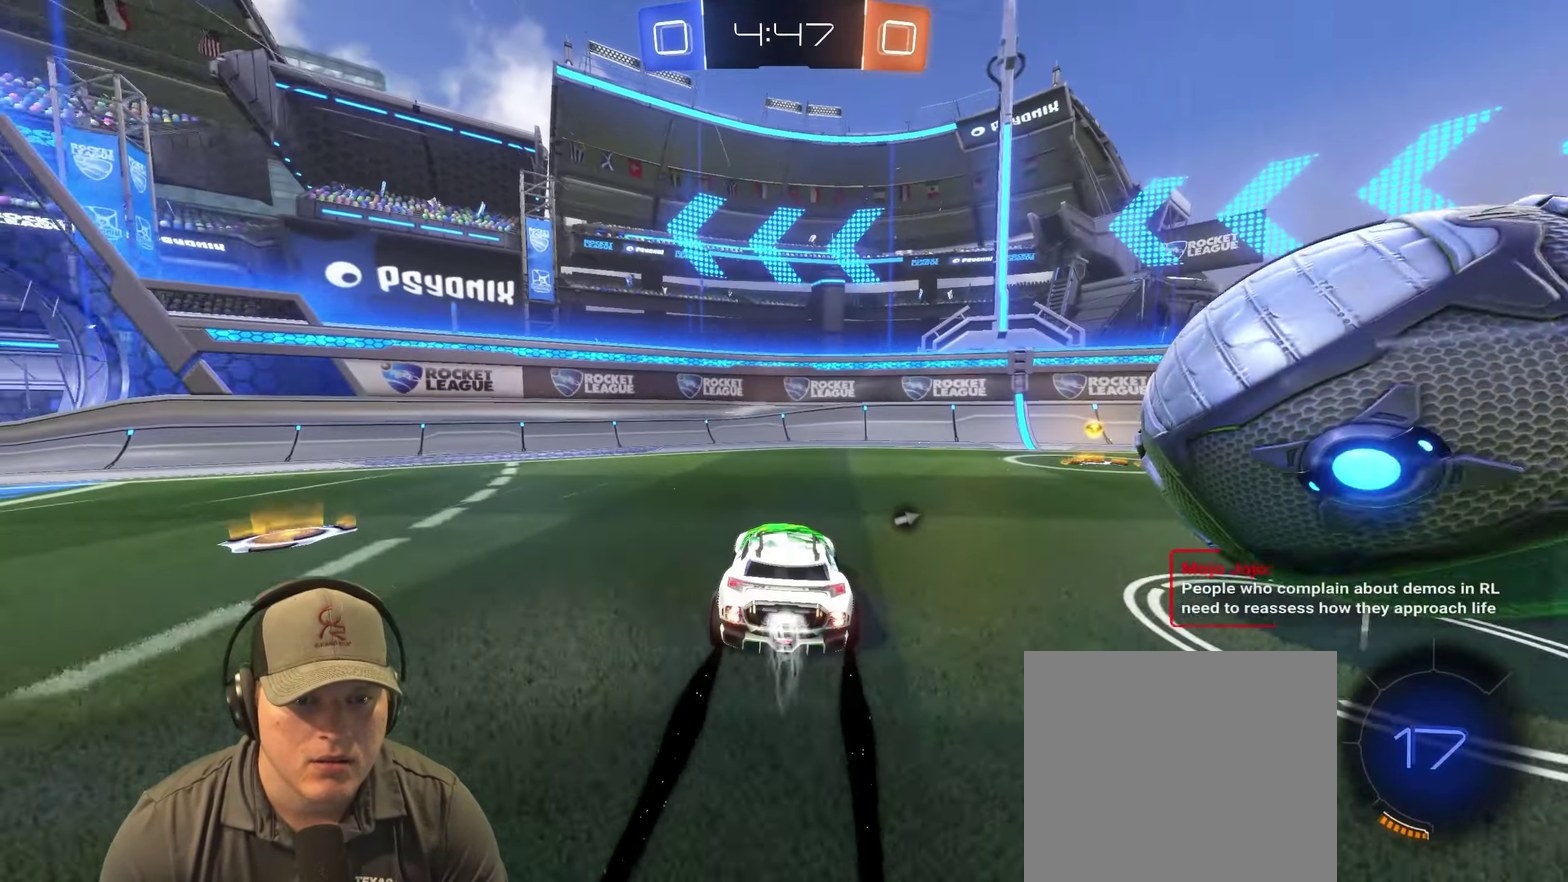
{"buttons": [], "left_stick": "up-right", "right_stick": "center"}
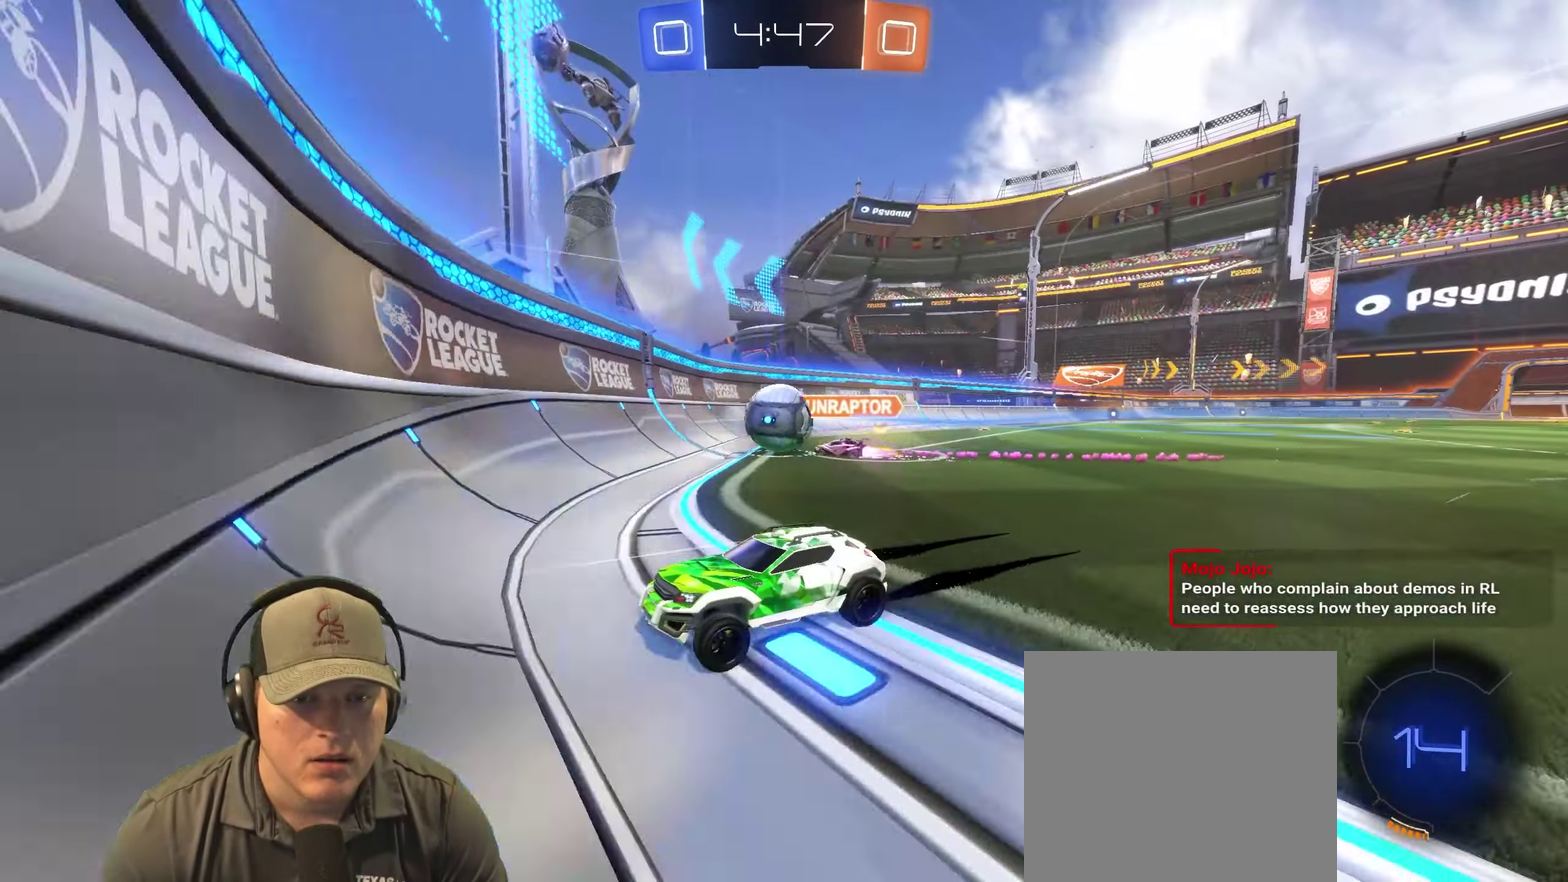
{"buttons": ["R2"], "left_stick": "left", "right_stick": "center"}
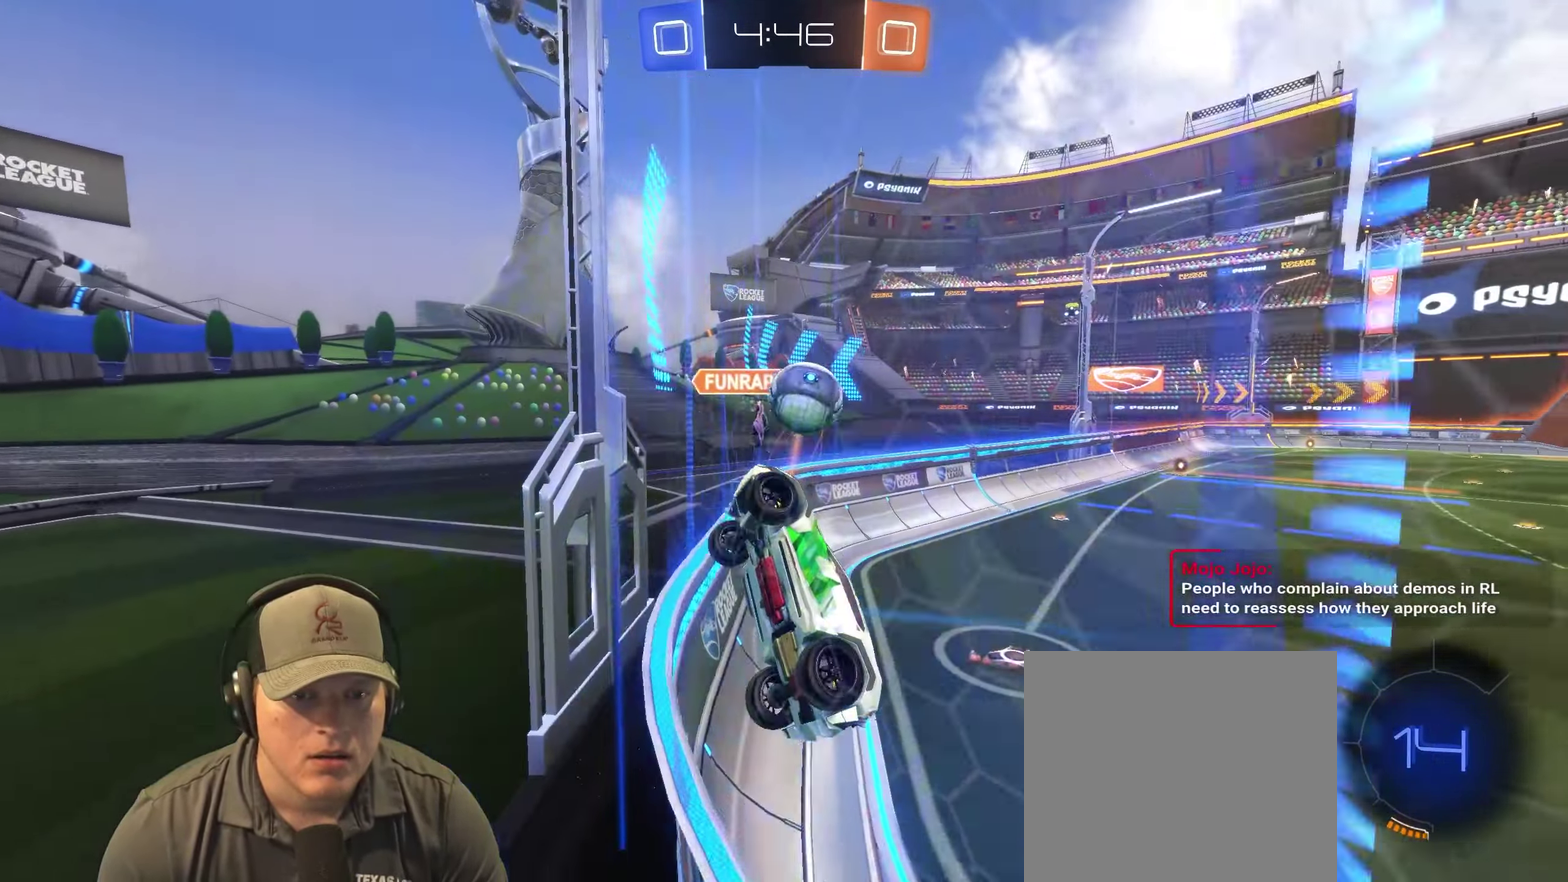
{"buttons": ["R2"], "left_stick": "left", "right_stick": "center", "events": []}
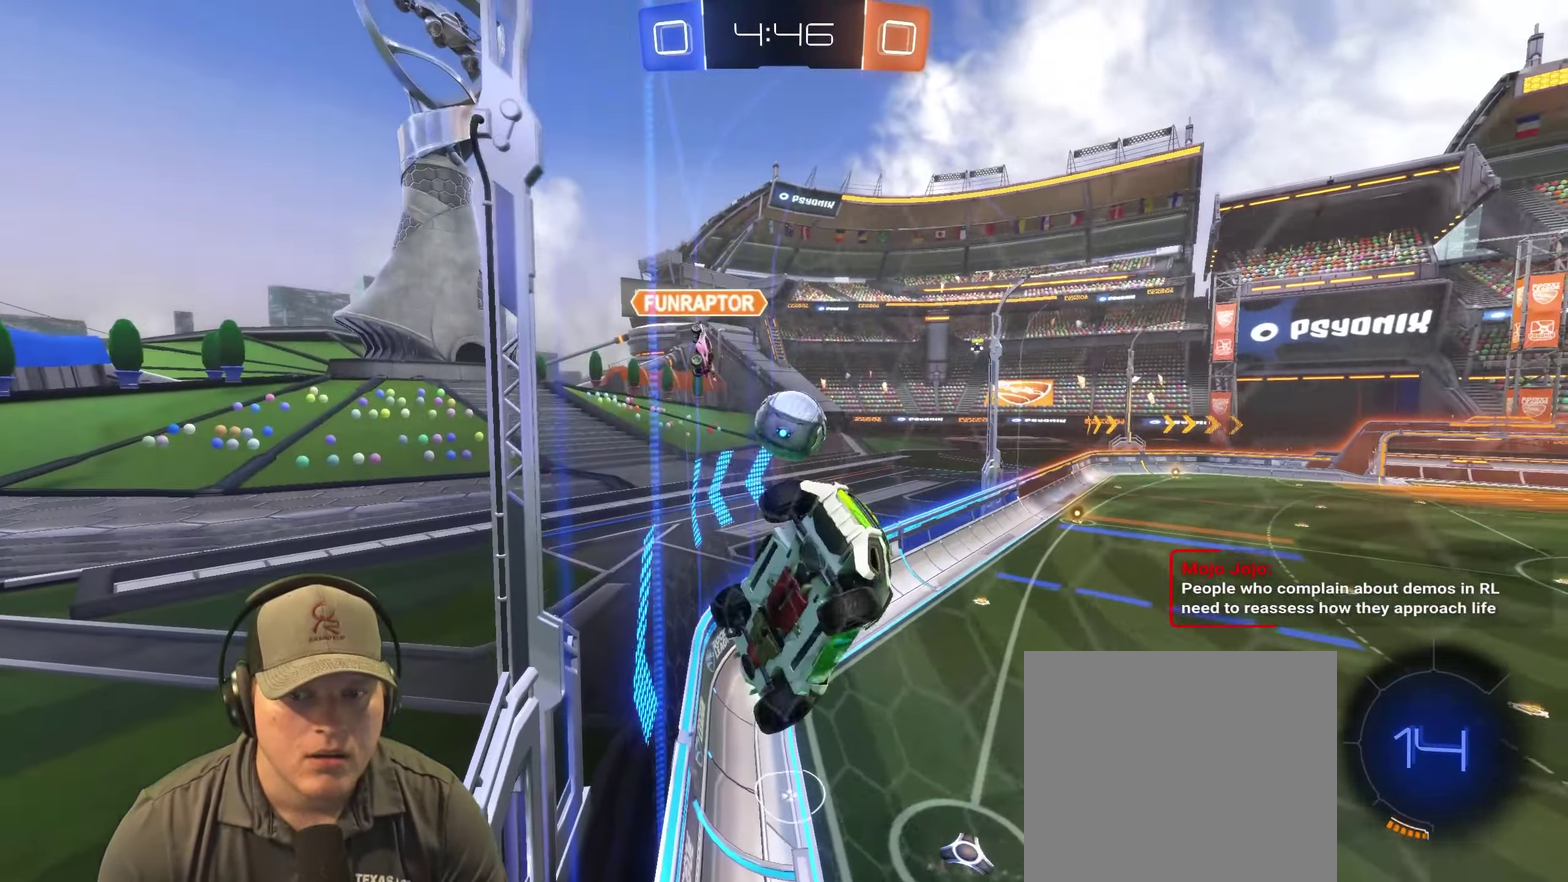
{"buttons": ["R2"], "left_stick": "left", "right_stick": "center", "events": []}
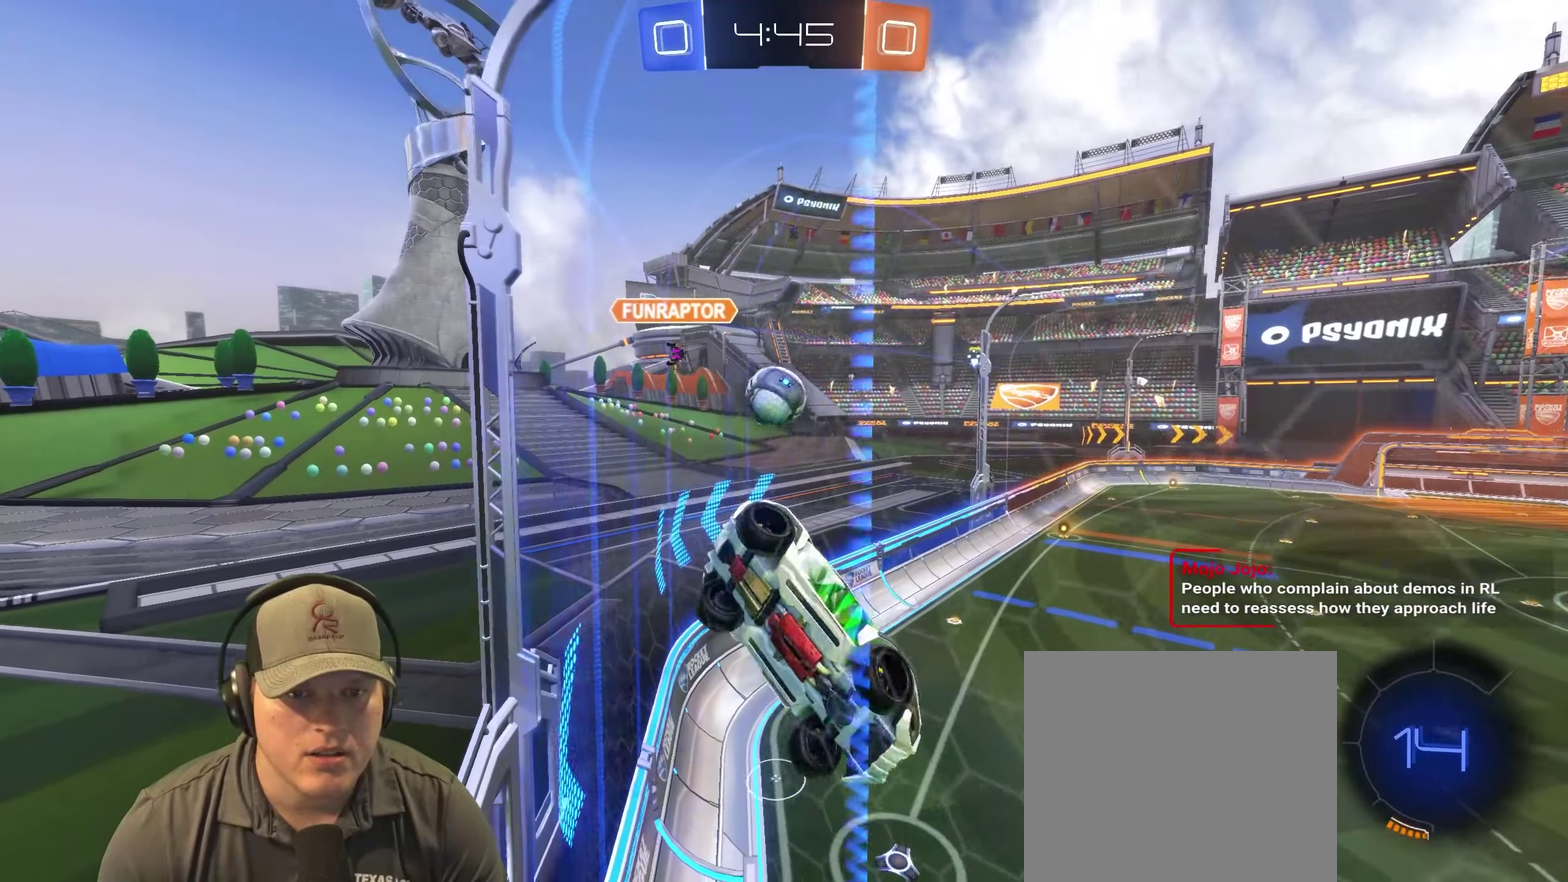
{"buttons": ["R2"], "left_stick": "left", "right_stick": "center", "events": []}
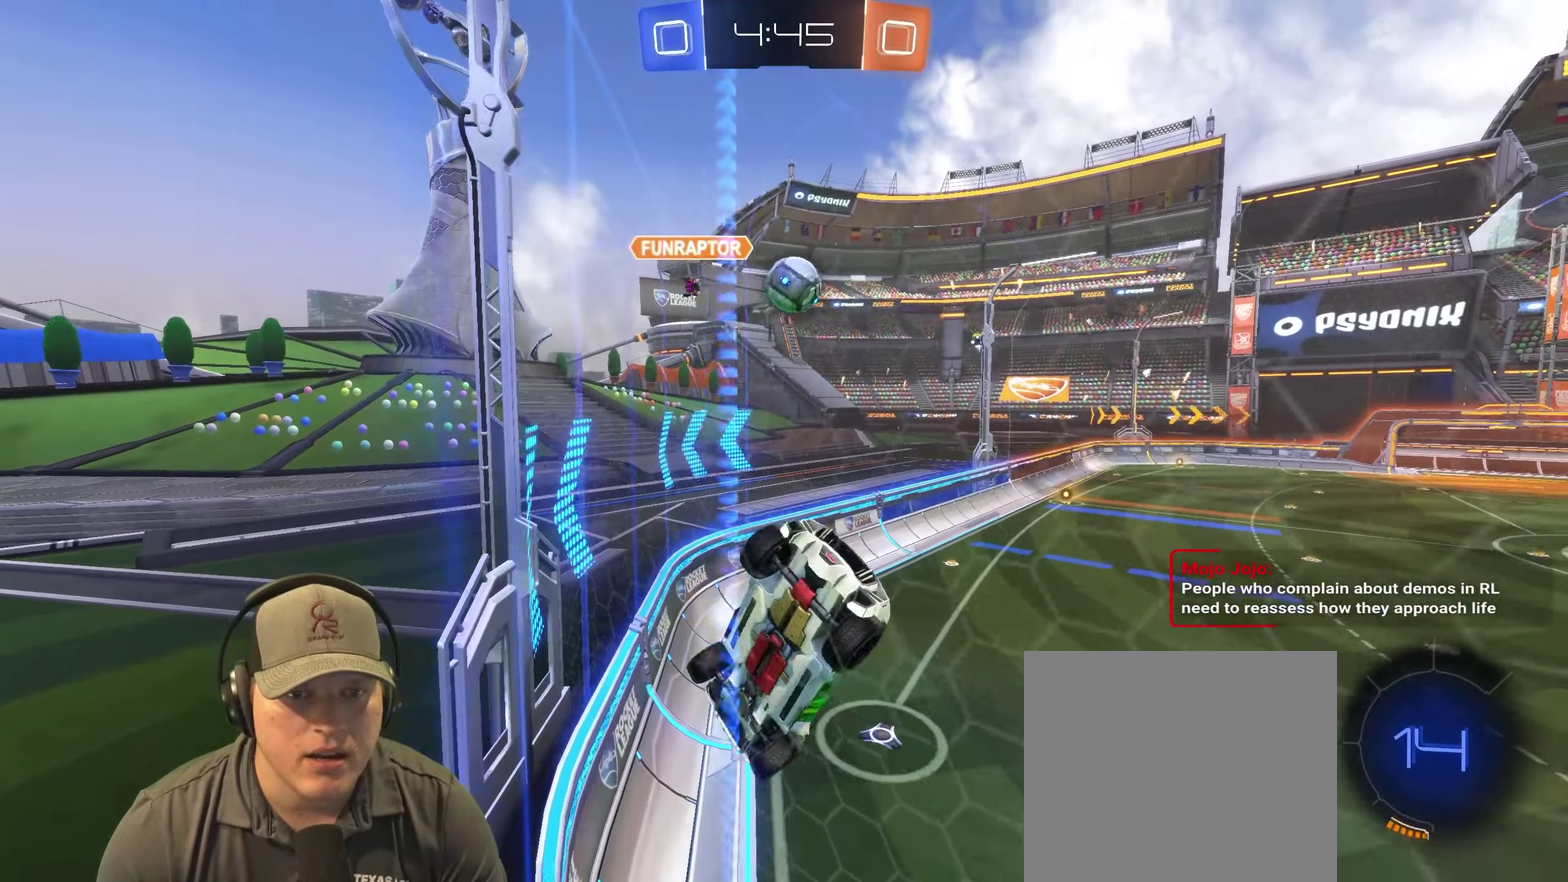
{"buttons": ["R2"], "left_stick": "center", "right_stick": "center", "events": [[334, "left_stick", "up-right"], [484, "left_stick", "center"]]}
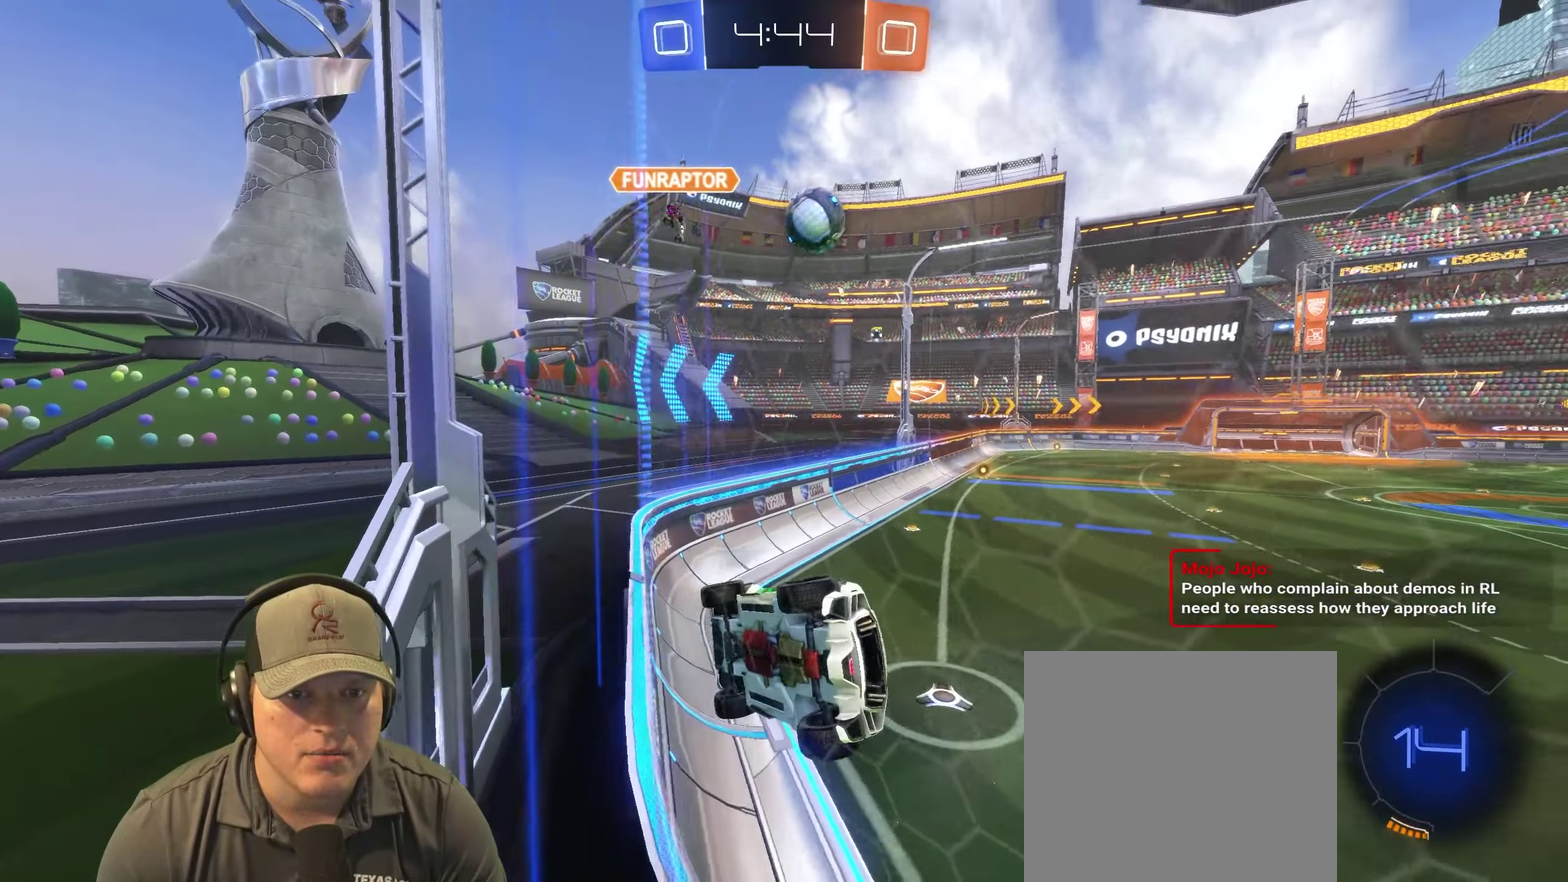
{"buttons": ["R2"], "left_stick": "right", "right_stick": "center", "events": [[250, "left_stick", "right"], [334, "R2", "up"], [484, "R2", "down"]]}